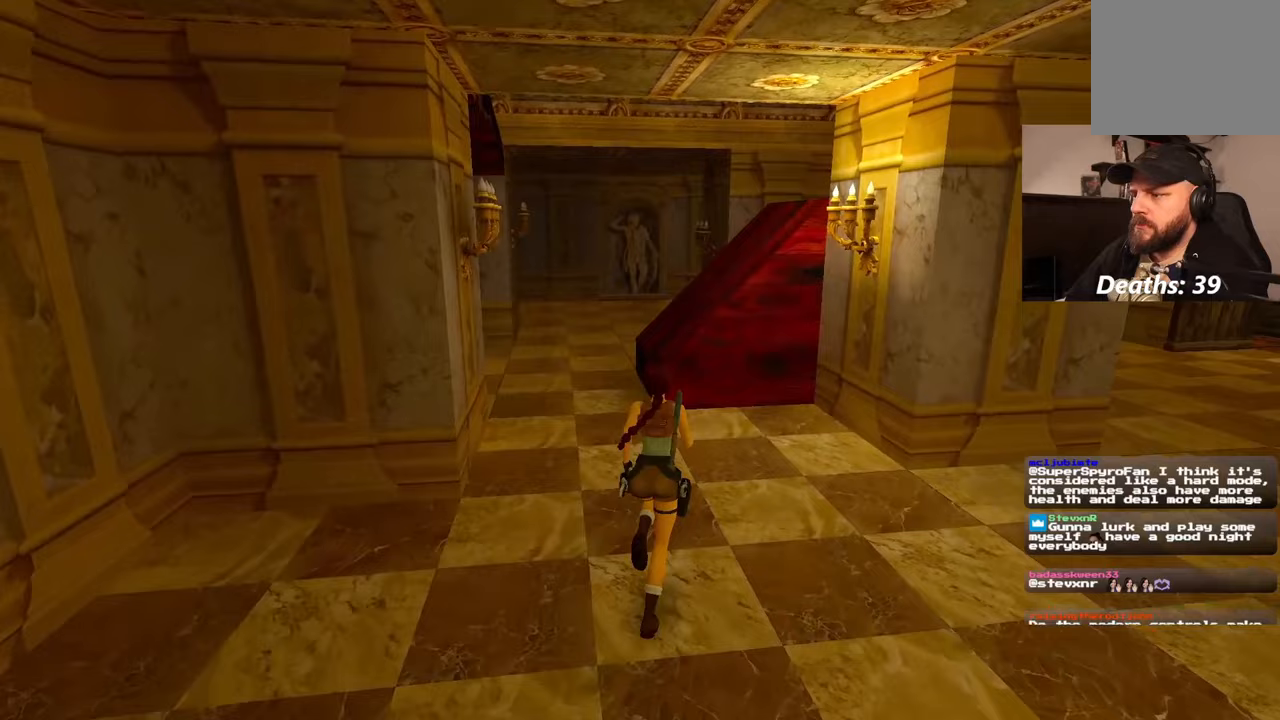
Gameplay with a controller (PlayStation layout); each line is a JSON object with the inputs held at the frame after it. "events" lists button and stick changes between this image and that frame as [ms after this image, input, new state], when the widget could be followed in between. Not read: HOME L3 R2 R3 SELECT START.
{"buttons": [], "left_stick": "up", "right_stick": "center", "events": [[183, "left_stick", "up-right"], [350, "left_stick", "up"]]}
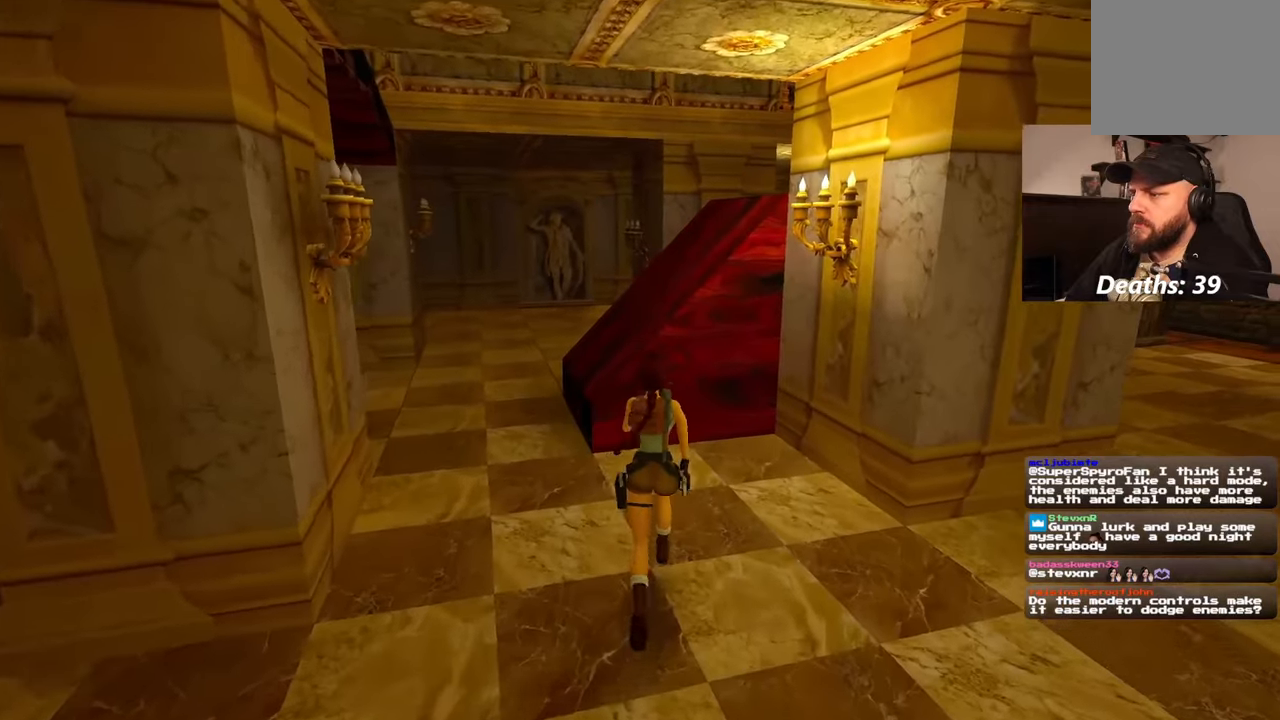
{"buttons": [], "left_stick": "center", "right_stick": "center", "events": [[67, "SQUARE", "down"], [183, "SQUARE", "up"], [217, "CIRCLE", "down"], [350, "left_stick", "center"], [400, "CIRCLE", "up"]]}
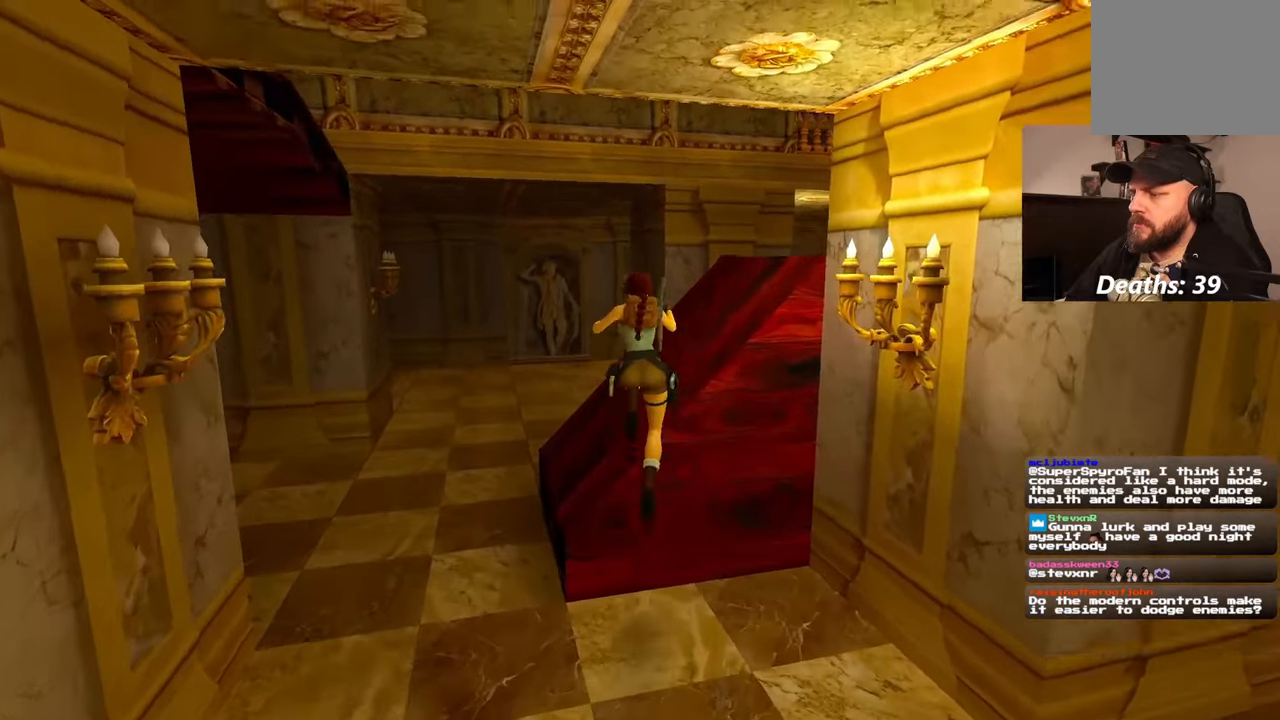
{"buttons": ["SQUARE"], "left_stick": "center", "right_stick": "center"}
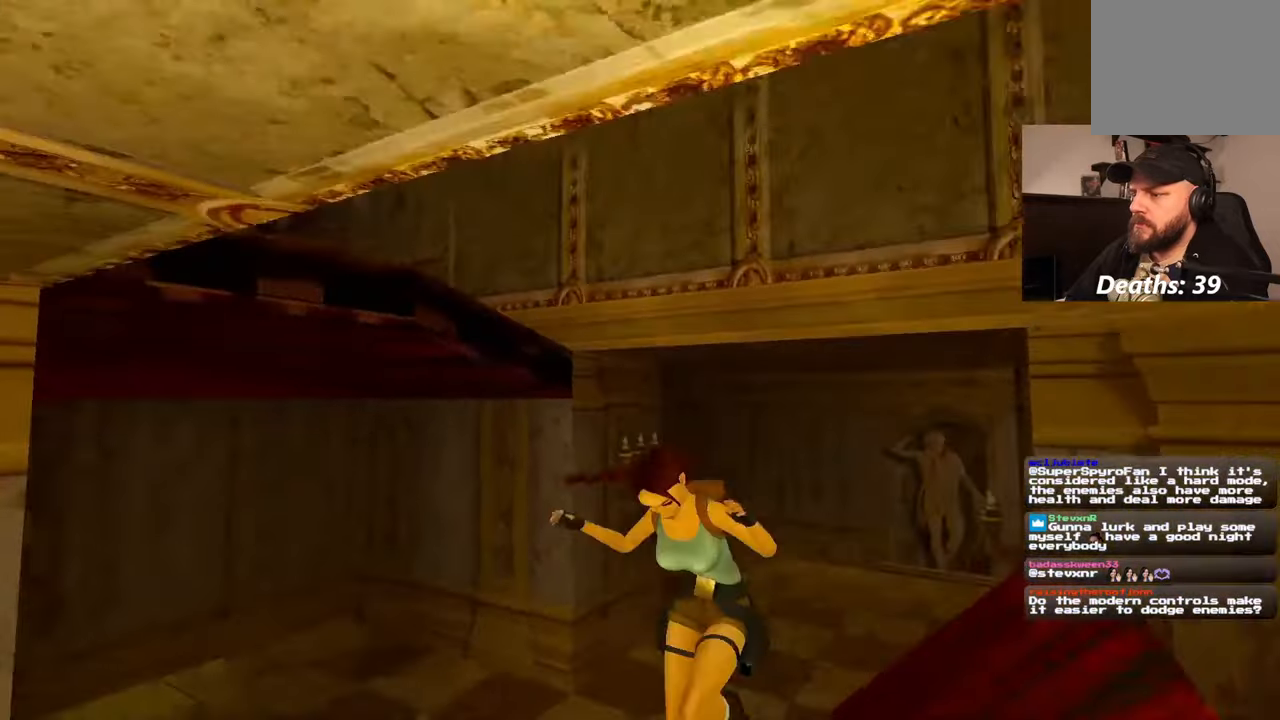
{"buttons": [], "left_stick": "center", "right_stick": "center", "events": [[333, "SQUARE", "up"]]}
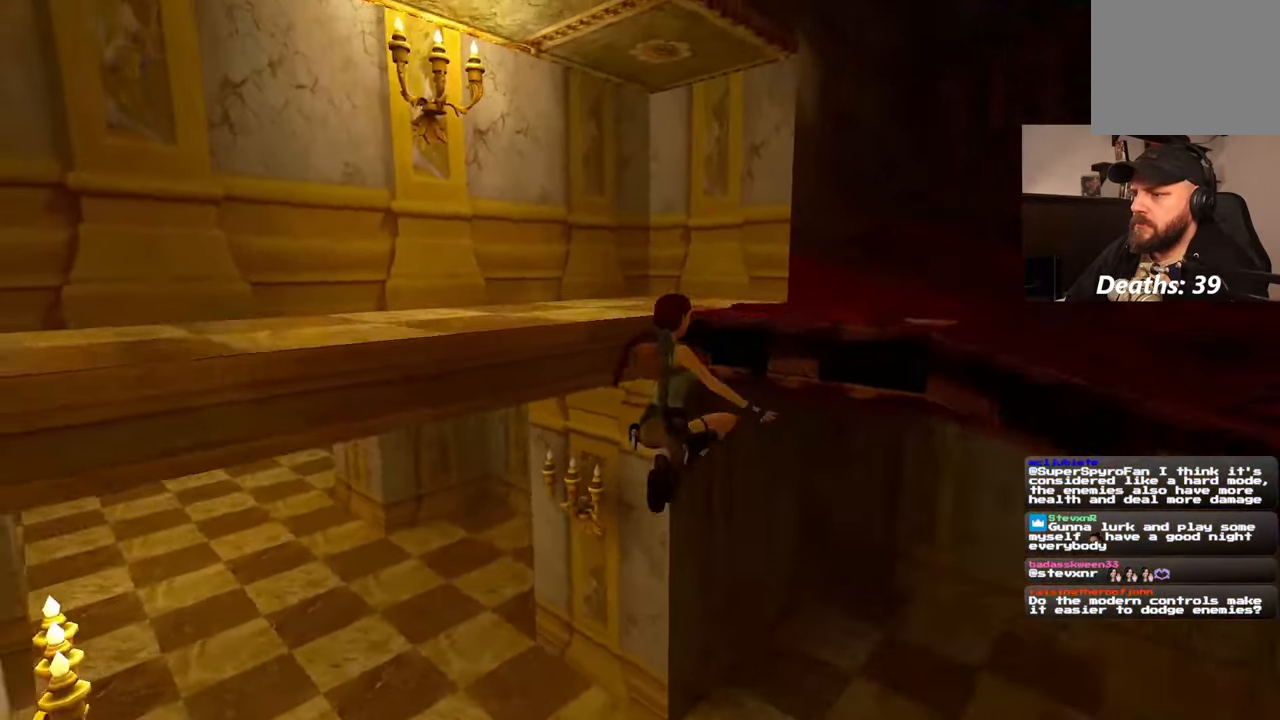
{"buttons": [], "left_stick": "up", "right_stick": "center", "events": [[367, "left_stick", "up"]]}
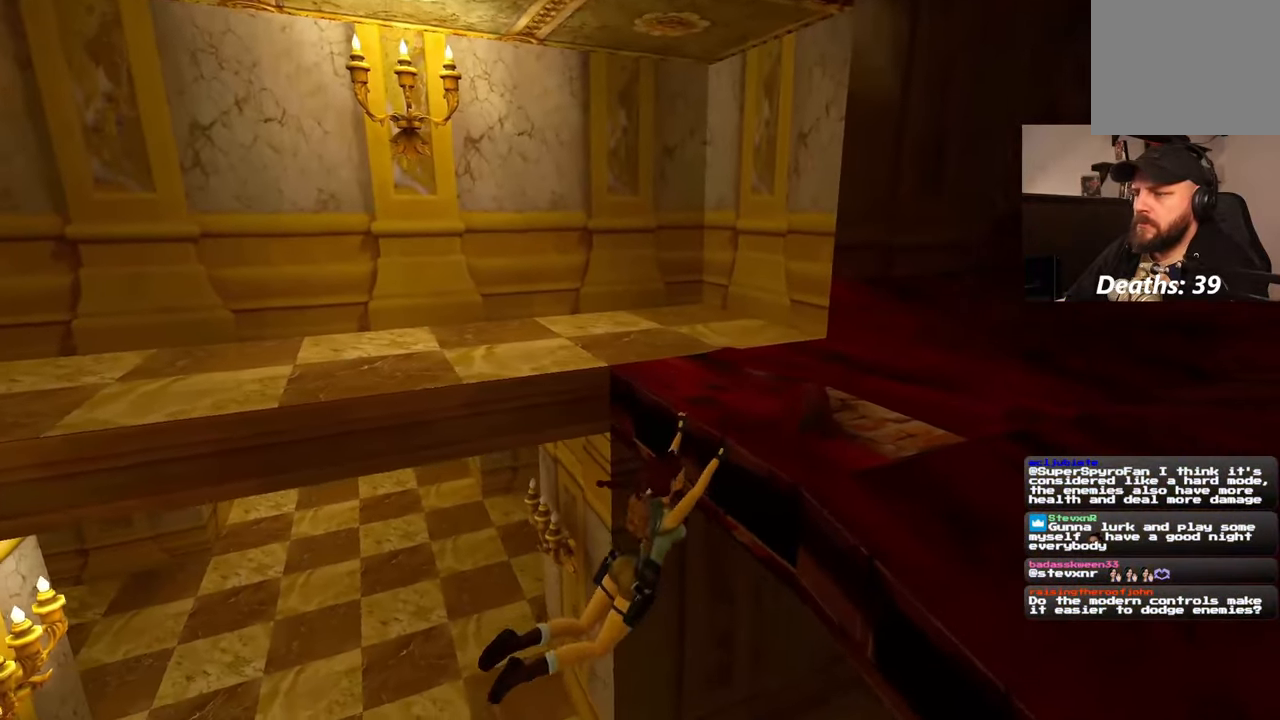
{"buttons": [], "left_stick": "up", "right_stick": "right", "events": [[400, "right_stick", "right"]]}
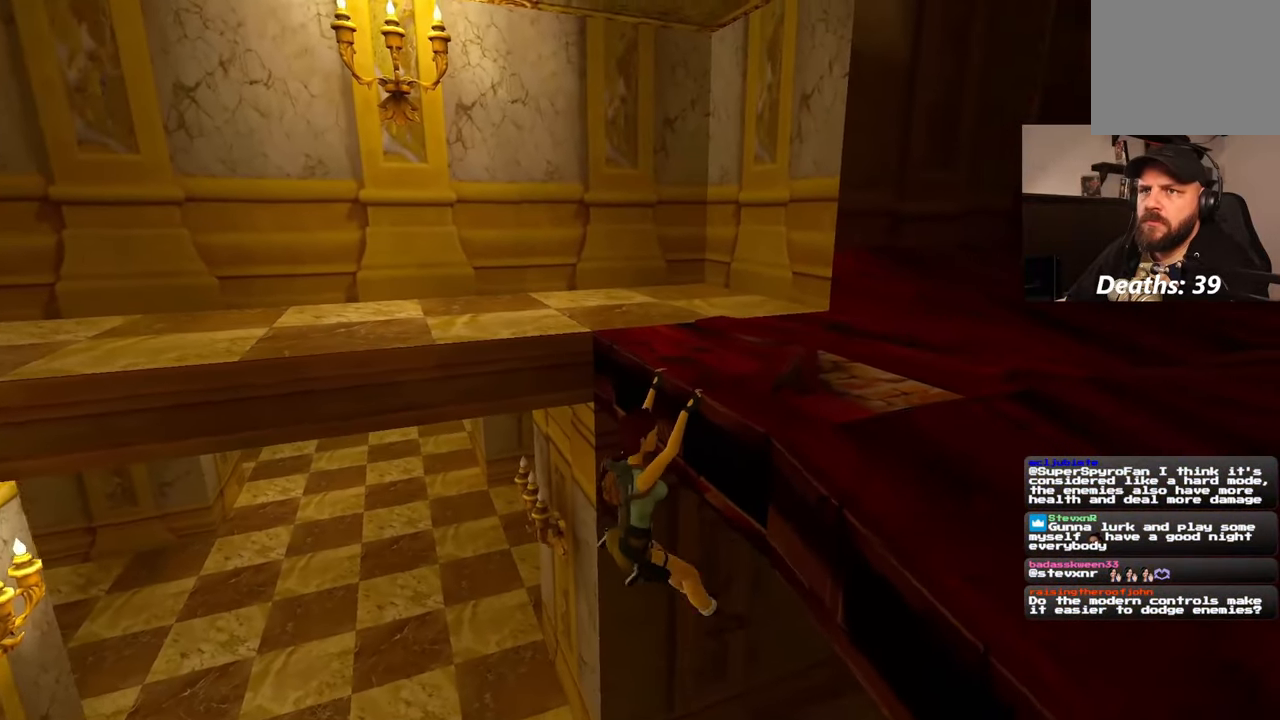
{"buttons": [], "left_stick": "up", "right_stick": "center", "events": [[117, "right_stick", "center"]]}
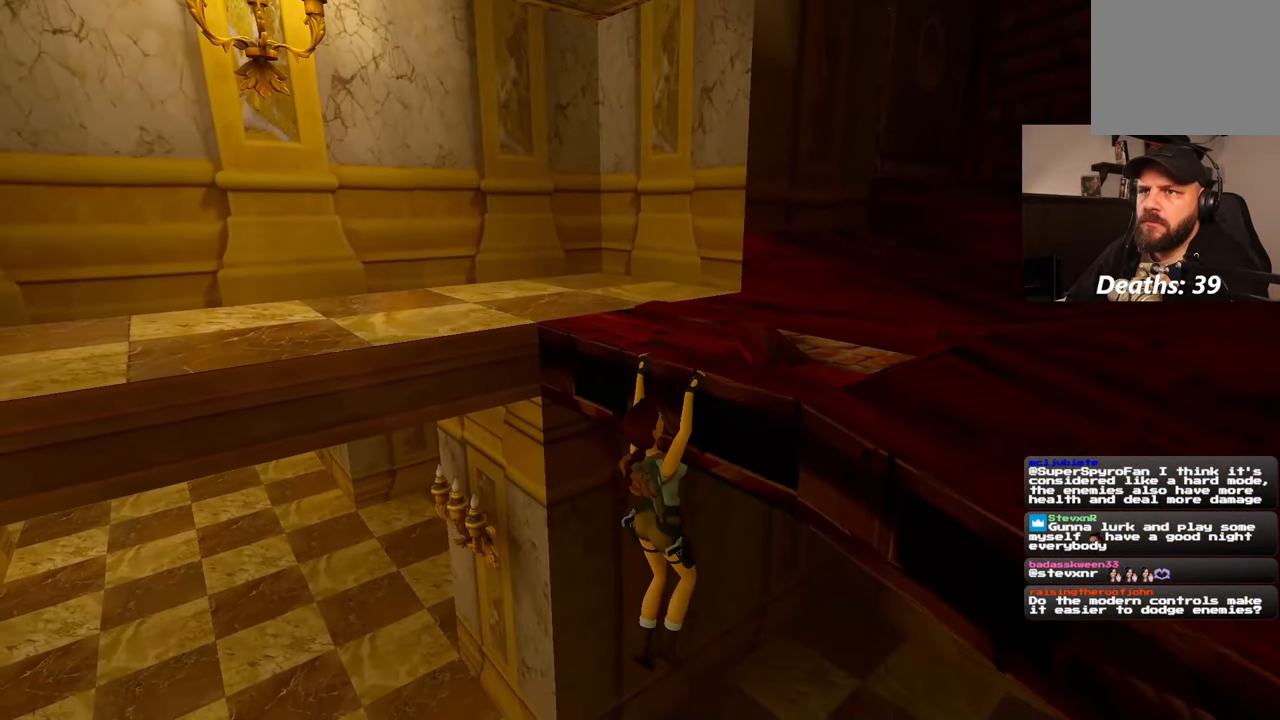
{"buttons": [], "left_stick": "up", "right_stick": "center", "events": []}
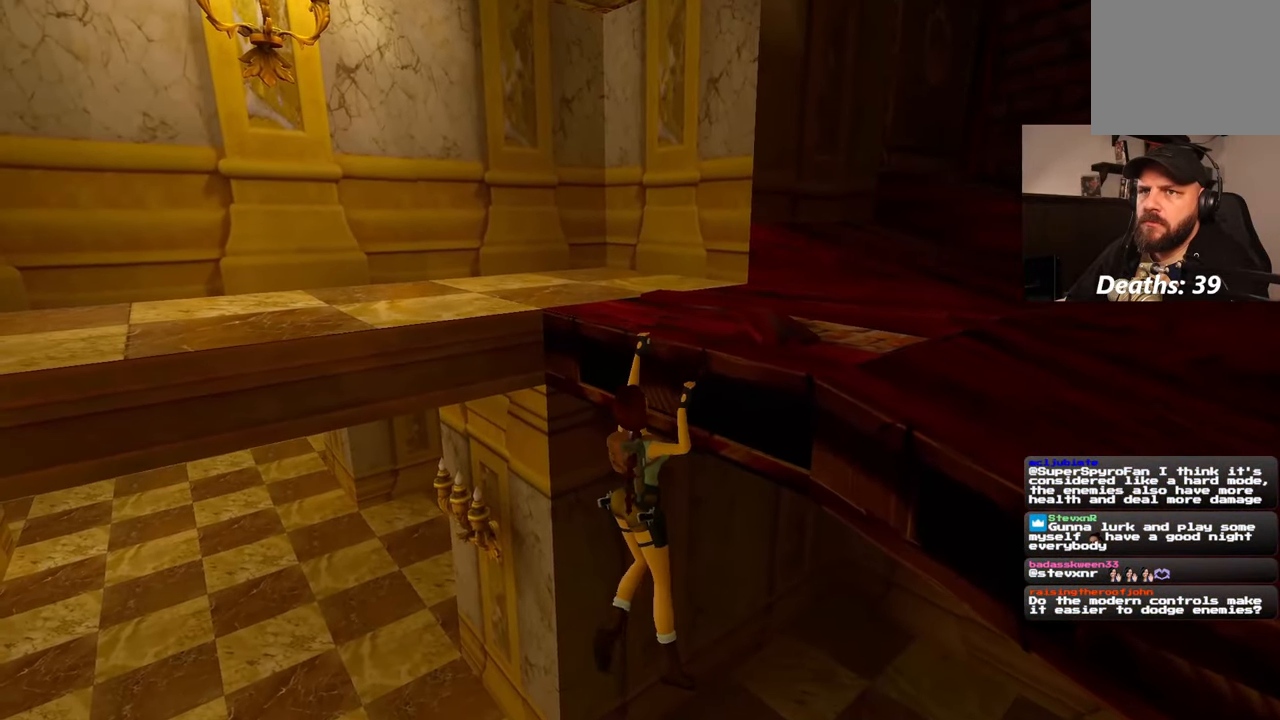
{"buttons": [], "left_stick": "center", "right_stick": "center", "events": [[450, "left_stick", "center"]]}
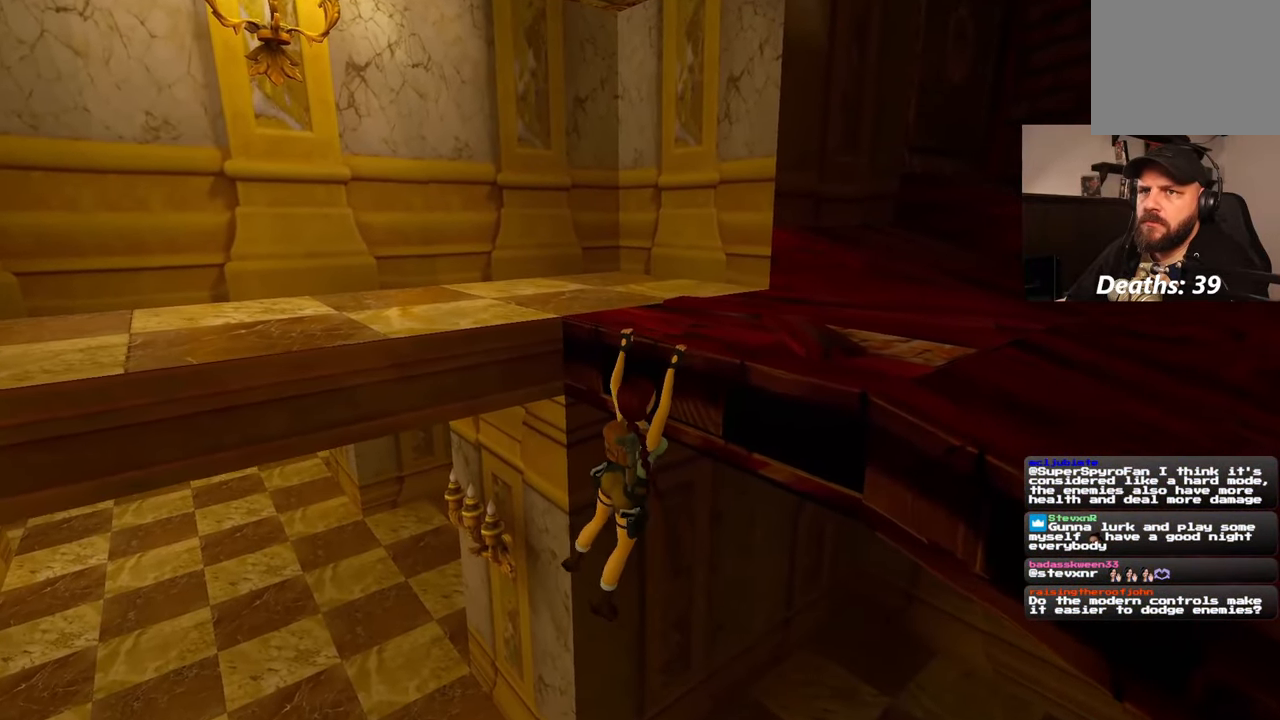
{"buttons": [], "left_stick": "center", "right_stick": "right", "events": [[150, "right_stick", "down-right"], [250, "right_stick", "right"]]}
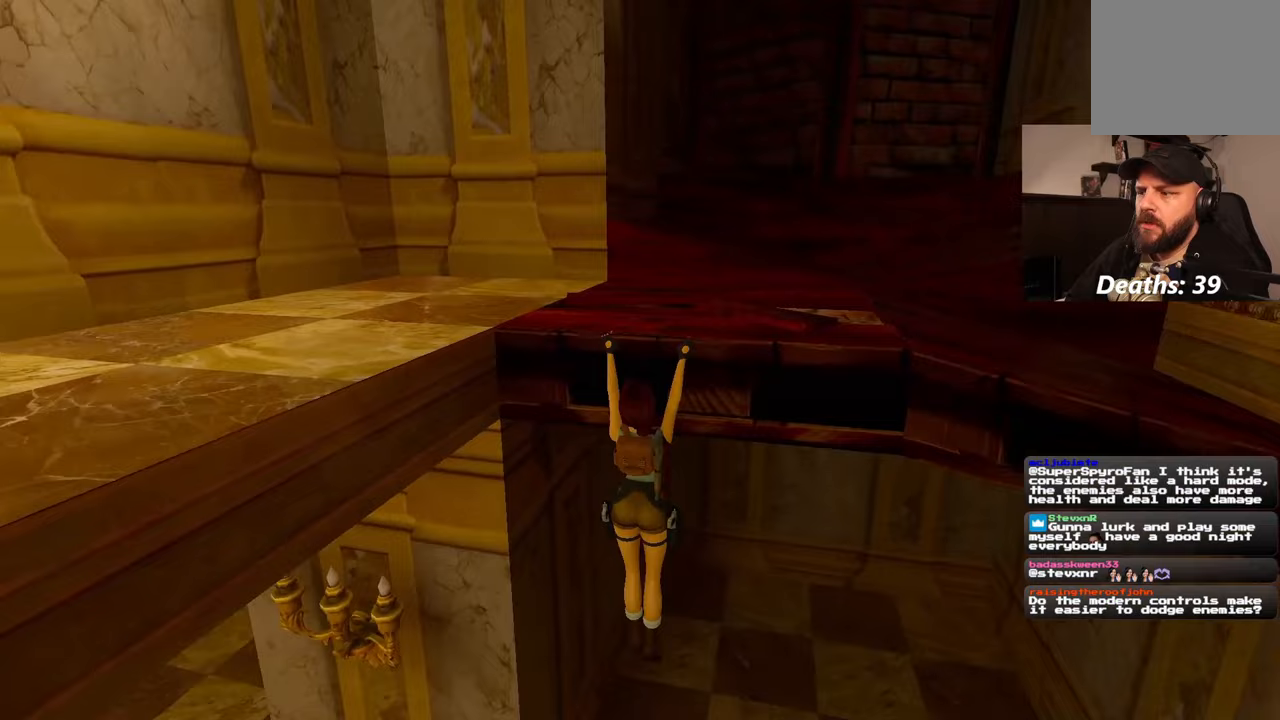
{"buttons": [], "left_stick": "center", "right_stick": "center", "events": [[67, "left_stick", "up"], [67, "right_stick", "center"], [433, "left_stick", "center"]]}
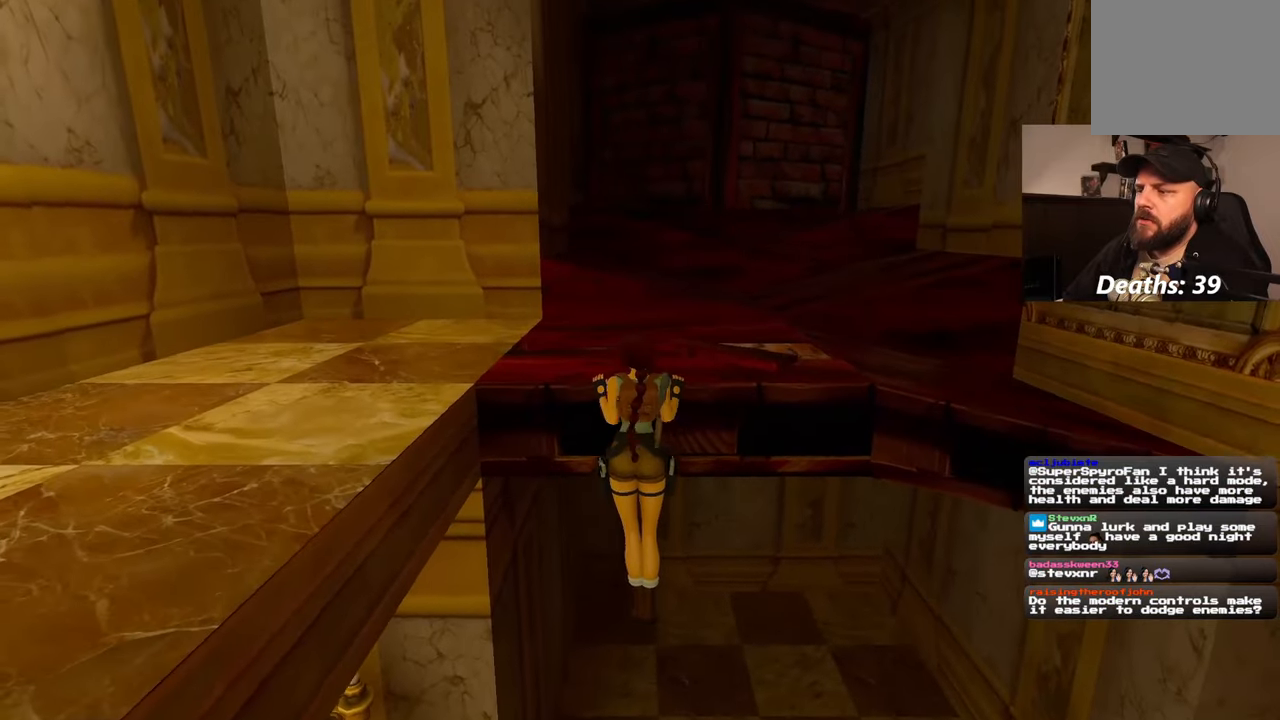
{"buttons": [], "left_stick": "center", "right_stick": "center", "events": []}
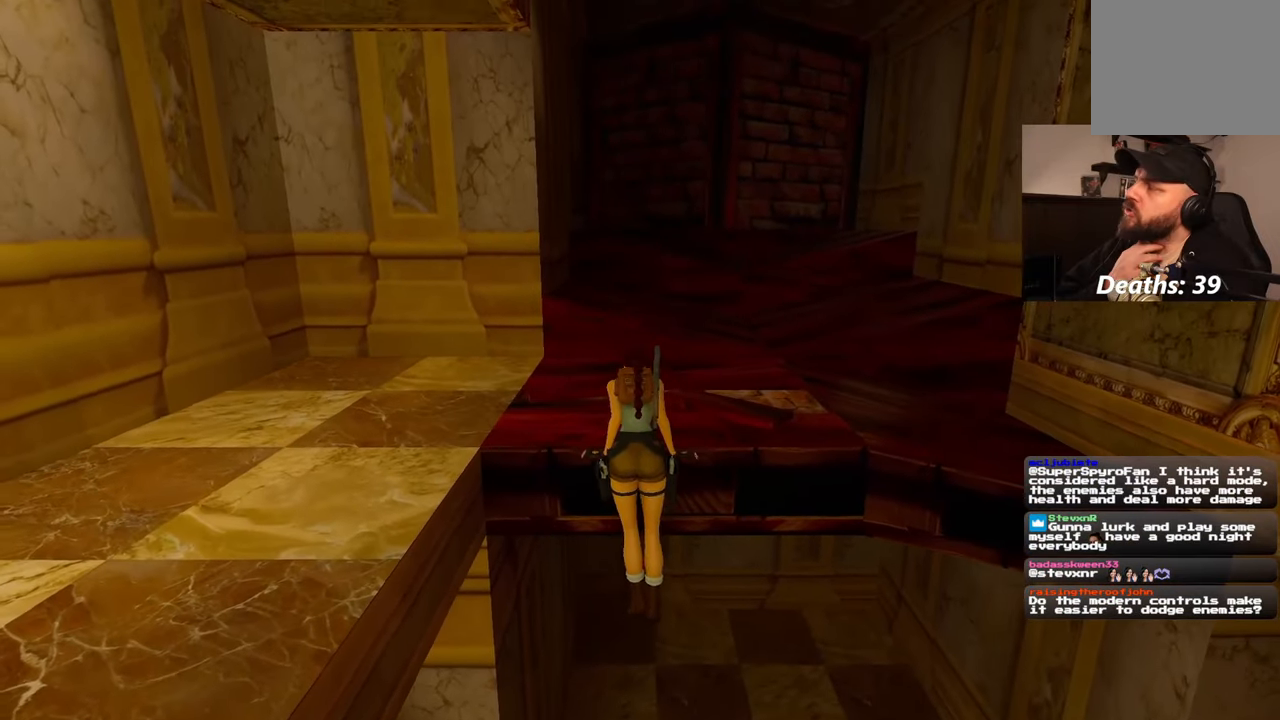
{"buttons": [], "left_stick": "center", "right_stick": "center", "events": []}
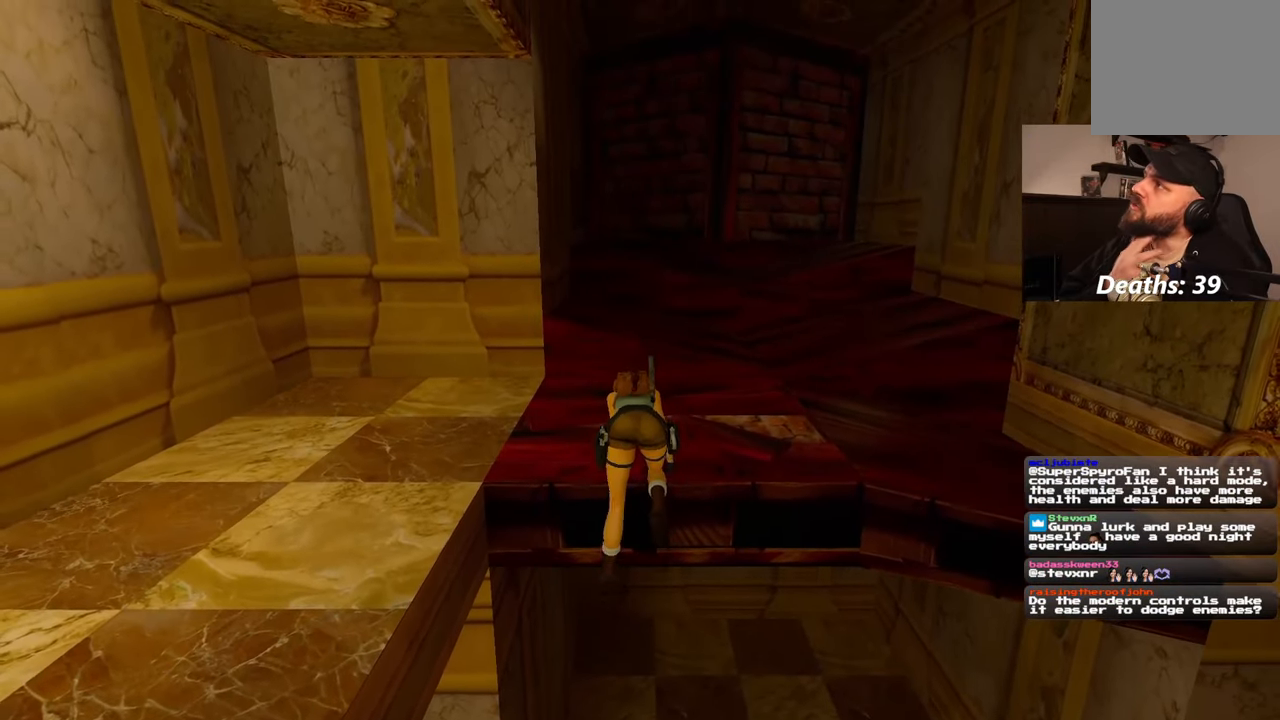
{"buttons": [], "left_stick": "center", "right_stick": "center", "events": []}
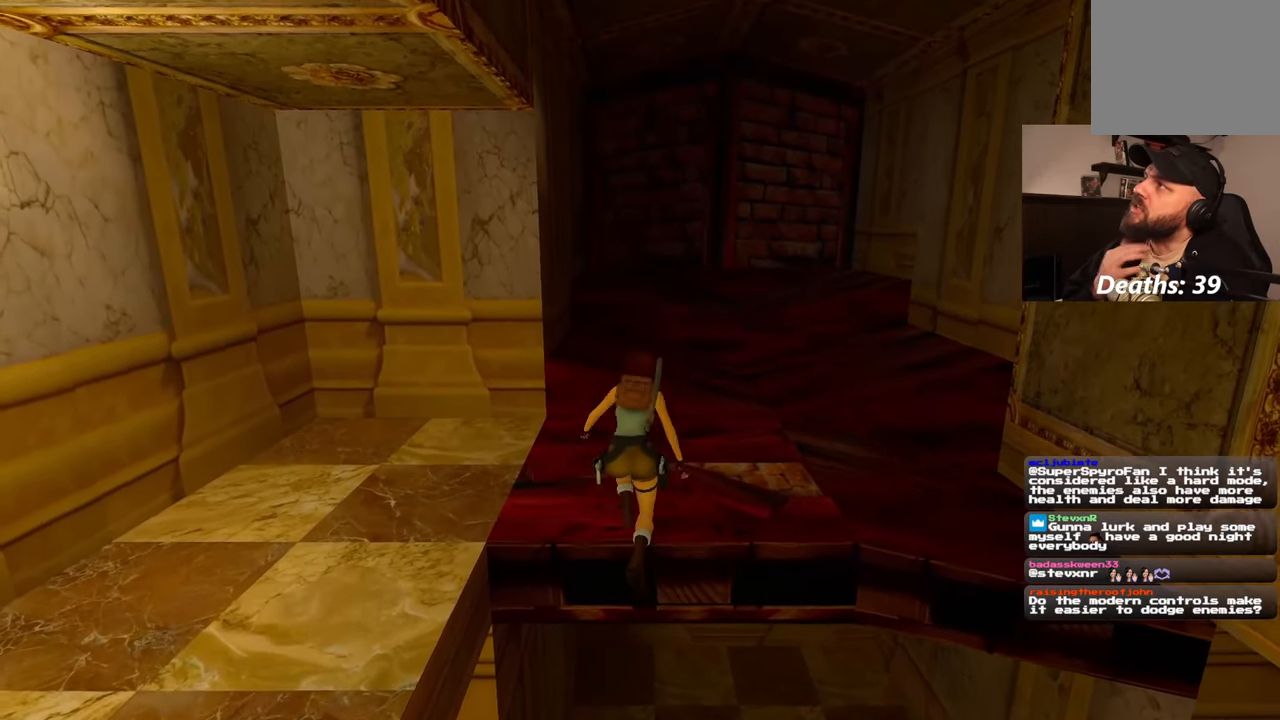
{"buttons": [], "left_stick": "center", "right_stick": "center", "events": []}
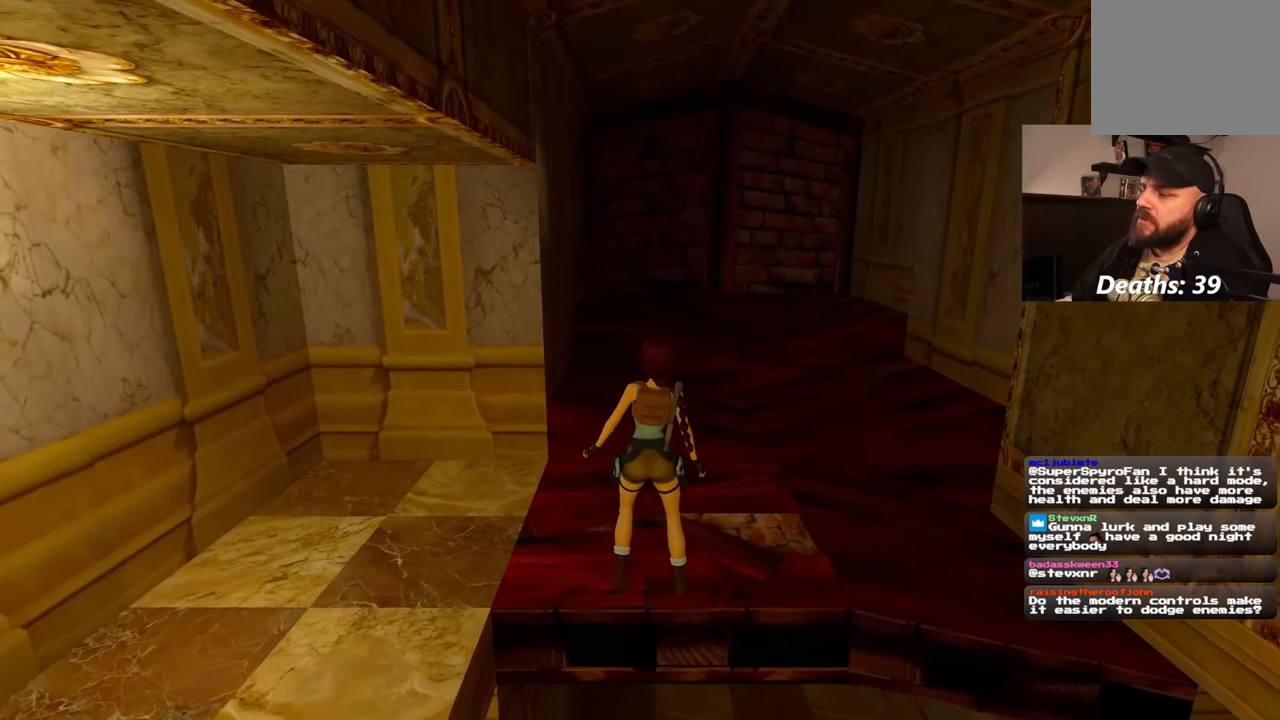
{"buttons": [], "left_stick": "up", "right_stick": "left", "events": [[133, "right_stick", "left"], [483, "left_stick", "up"]]}
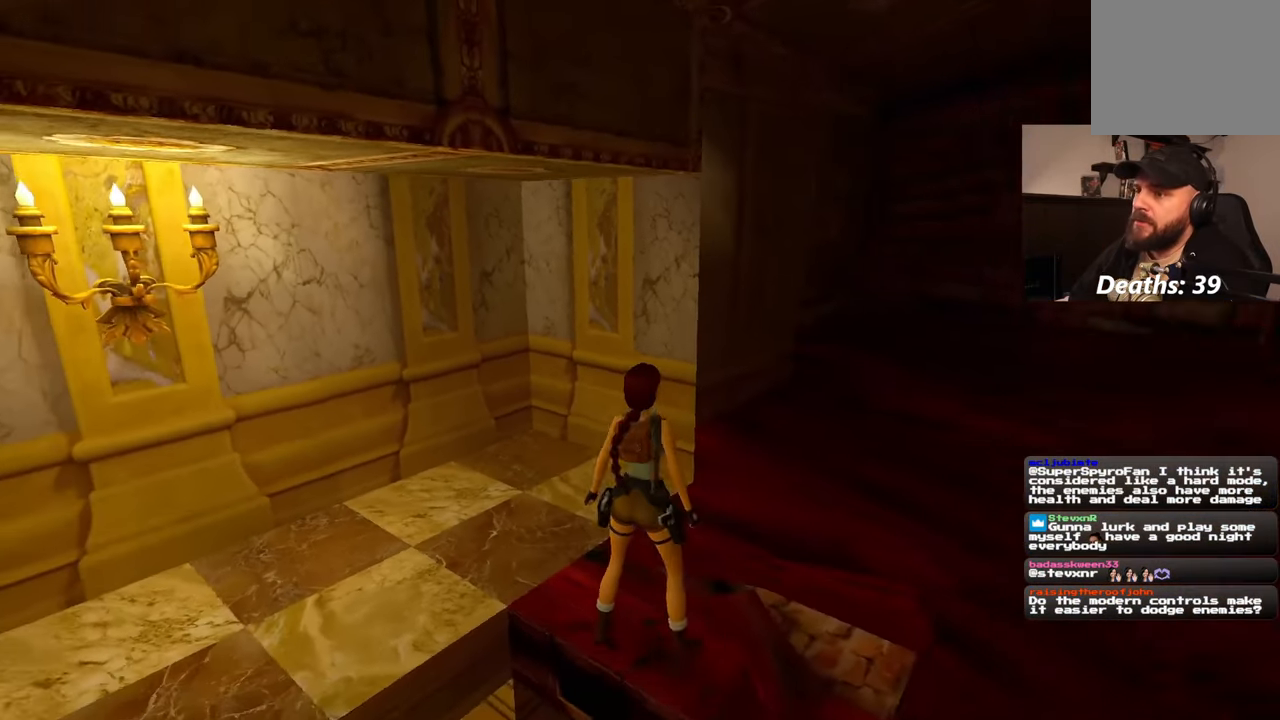
{"buttons": [], "left_stick": "up", "right_stick": "left", "events": []}
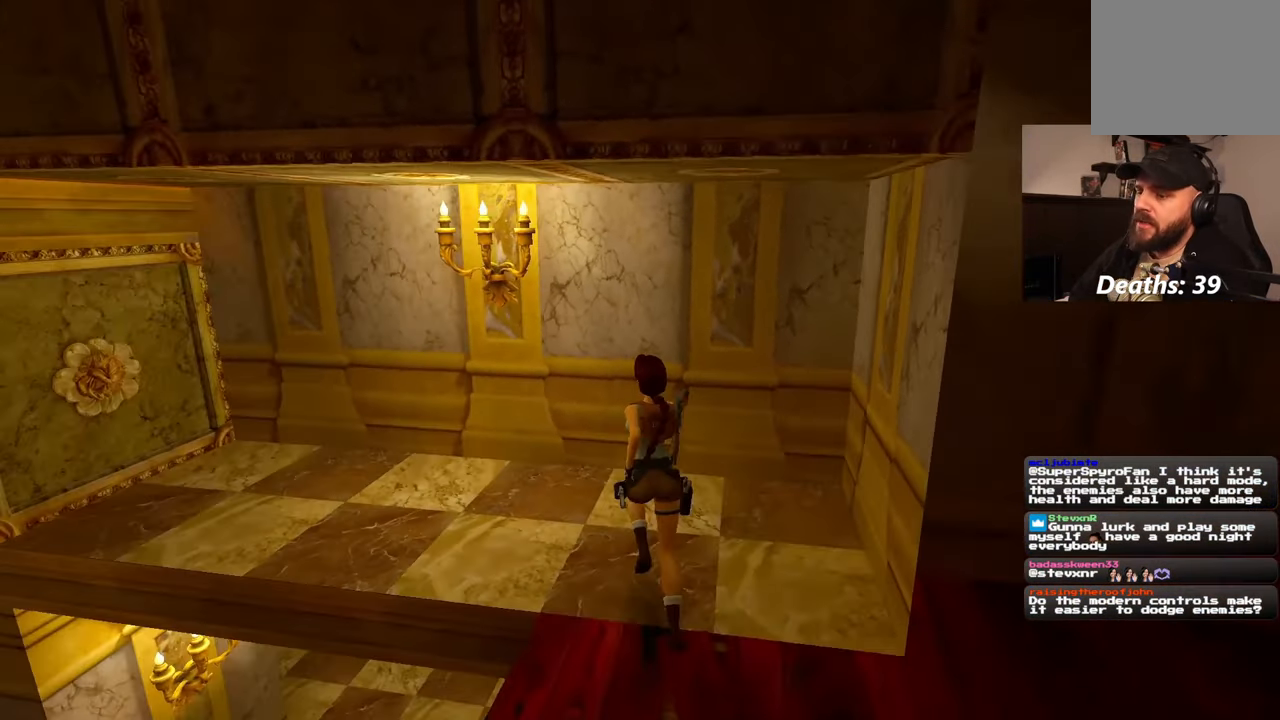
{"buttons": [], "left_stick": "up", "right_stick": "center", "events": [[333, "right_stick", "center"]]}
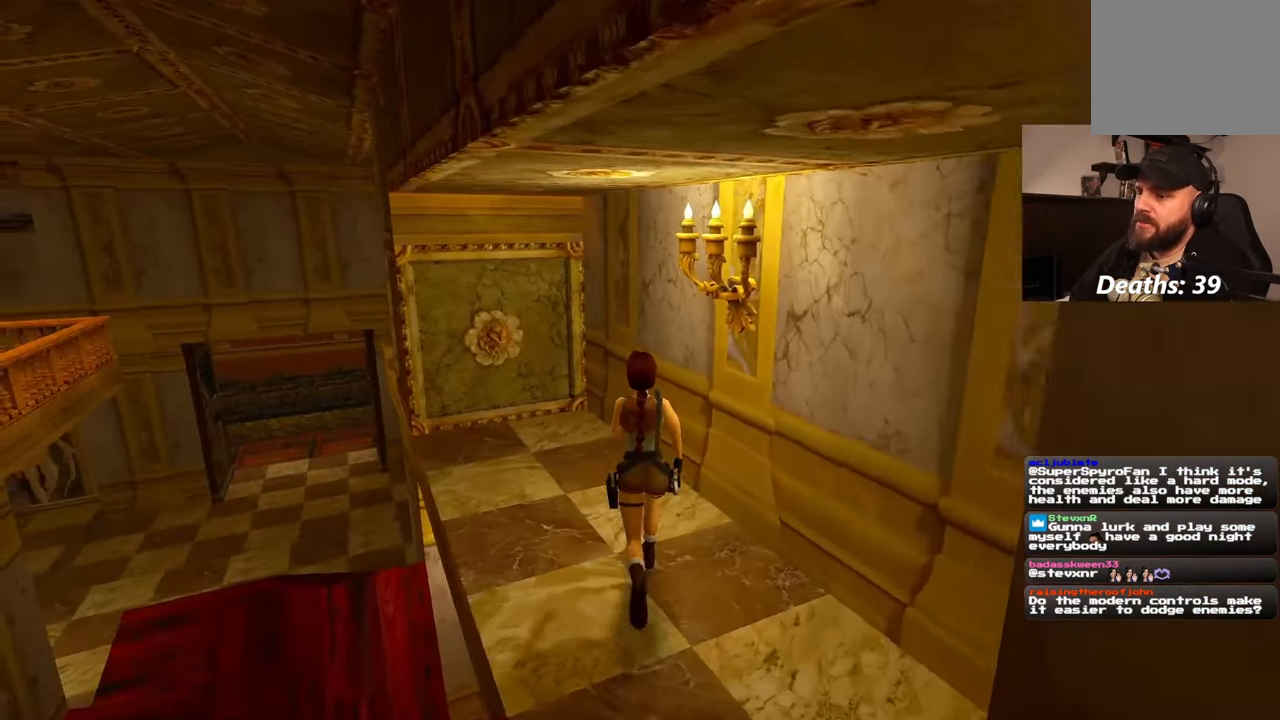
{"buttons": [], "left_stick": "up", "right_stick": "center", "events": [[50, "right_stick", "left"], [283, "right_stick", "center"]]}